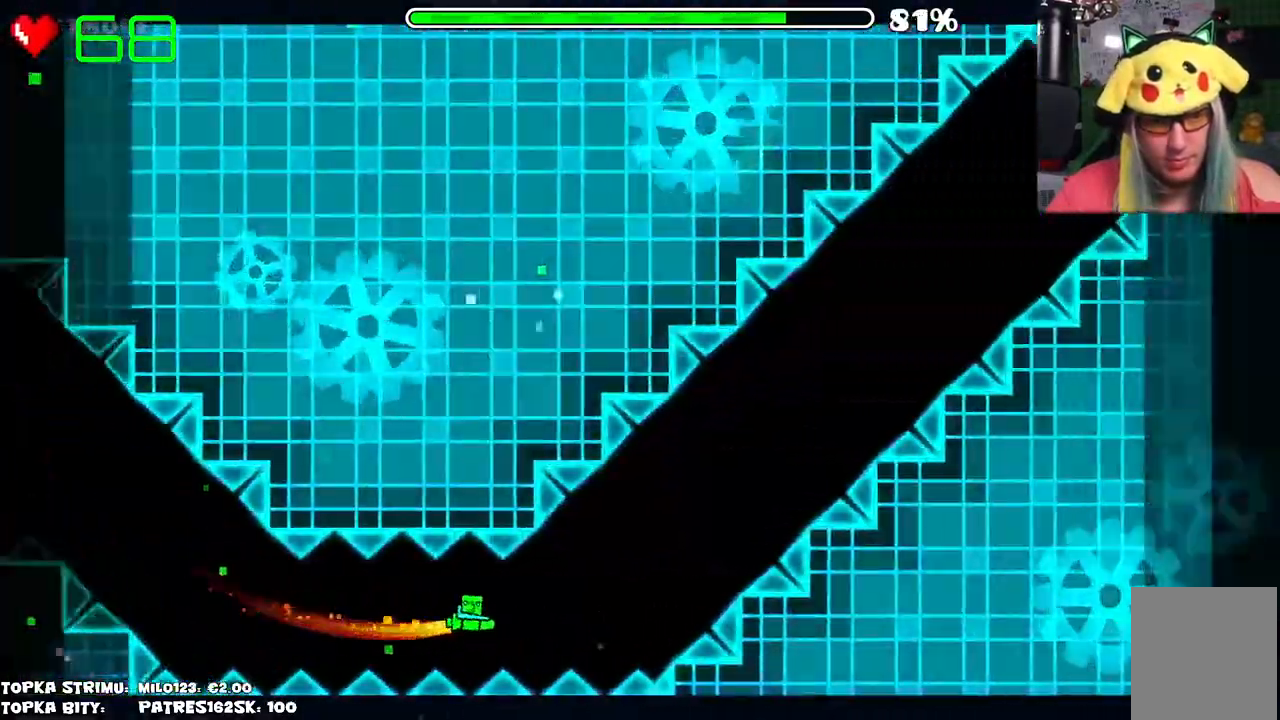
Gameplay with keyboard and mouse; each line is a JSON object with the keys and mouse buttons held at the frame after it. "events" lists presses ("down") and releases ("up") of "mouse_left", "mouse_wheel" and "mouse_right" between this image and that frame as [ms after this image, input, new state], when the widget could be followed in between. "mouse_left", "mouse_wheel", "mouse_right" = the "left", "wheel", "right" buttons of the "mouse" list. No other keys are recorded. "wheel" means that the mouse wheel is clicked or scrolled. Mouse movement is not recorded.
{"keys": [], "mouse": ["left"], "events": []}
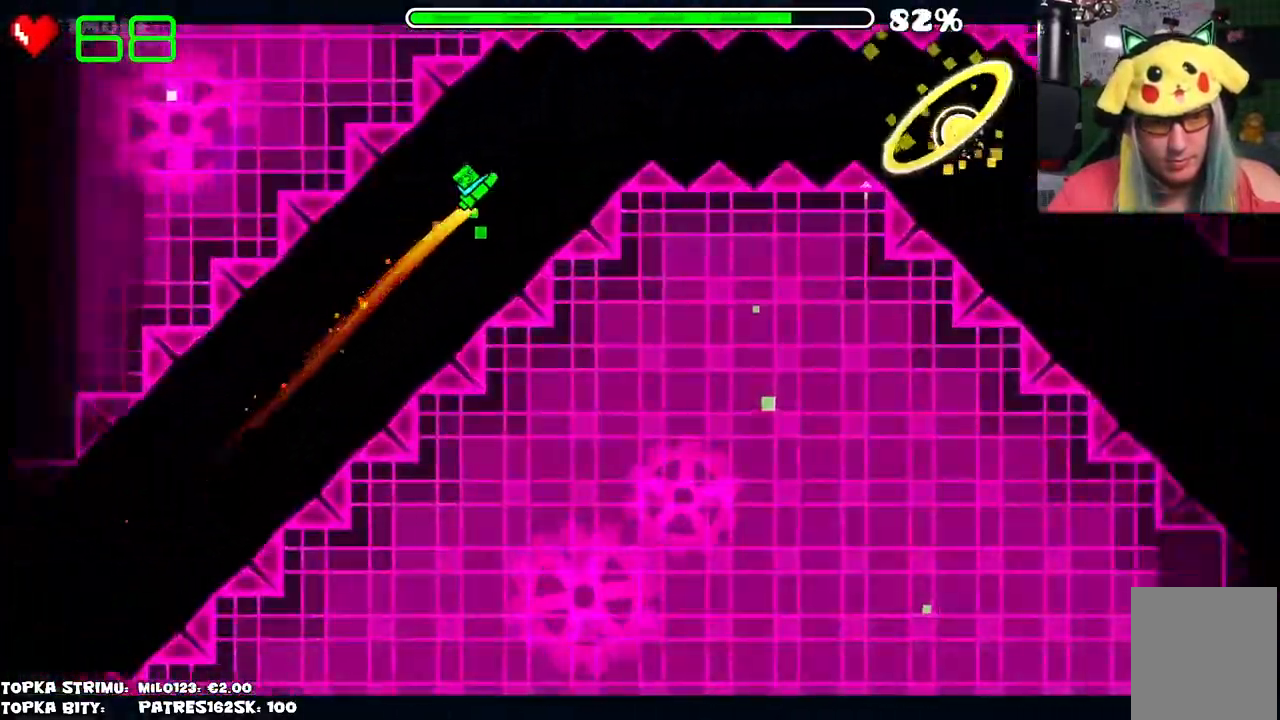
{"keys": [], "mouse": ["left"], "events": [[34, "mouse_left", "up"], [467, "mouse_left", "down"]]}
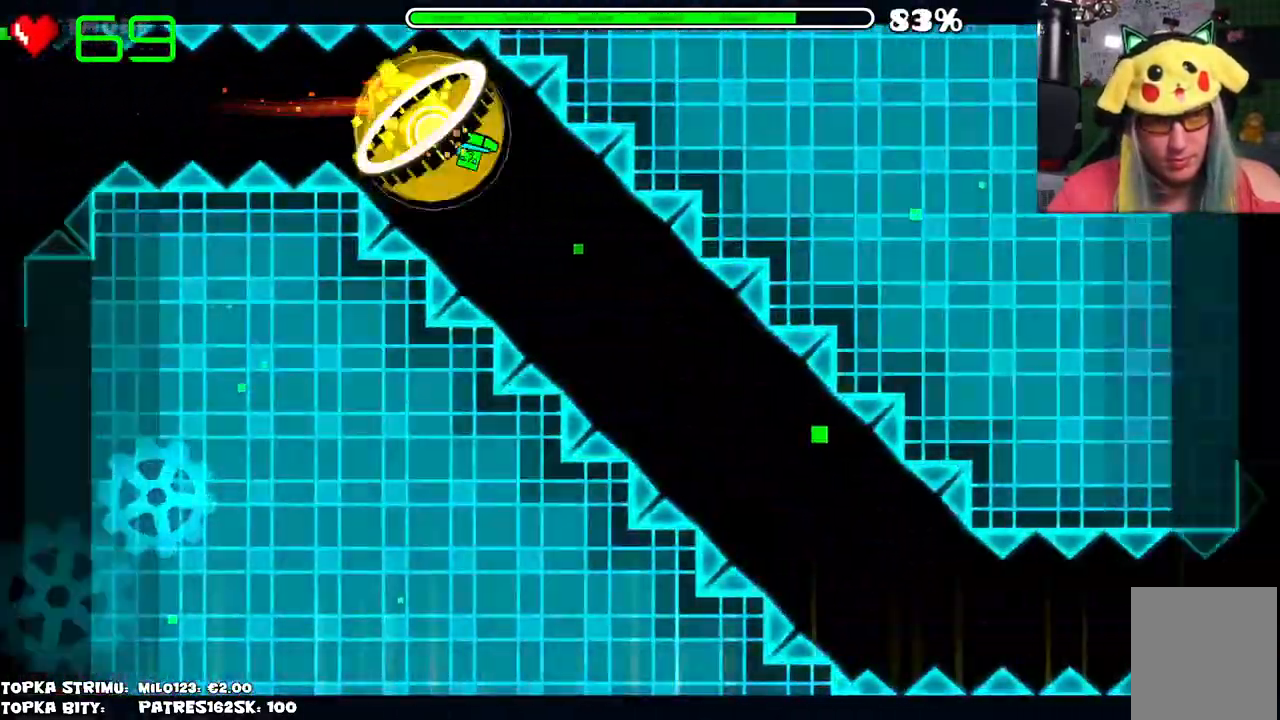
{"keys": [], "mouse": [], "events": [[17, "mouse_left", "up"], [84, "mouse_left", "down"], [434, "mouse_left", "up"]]}
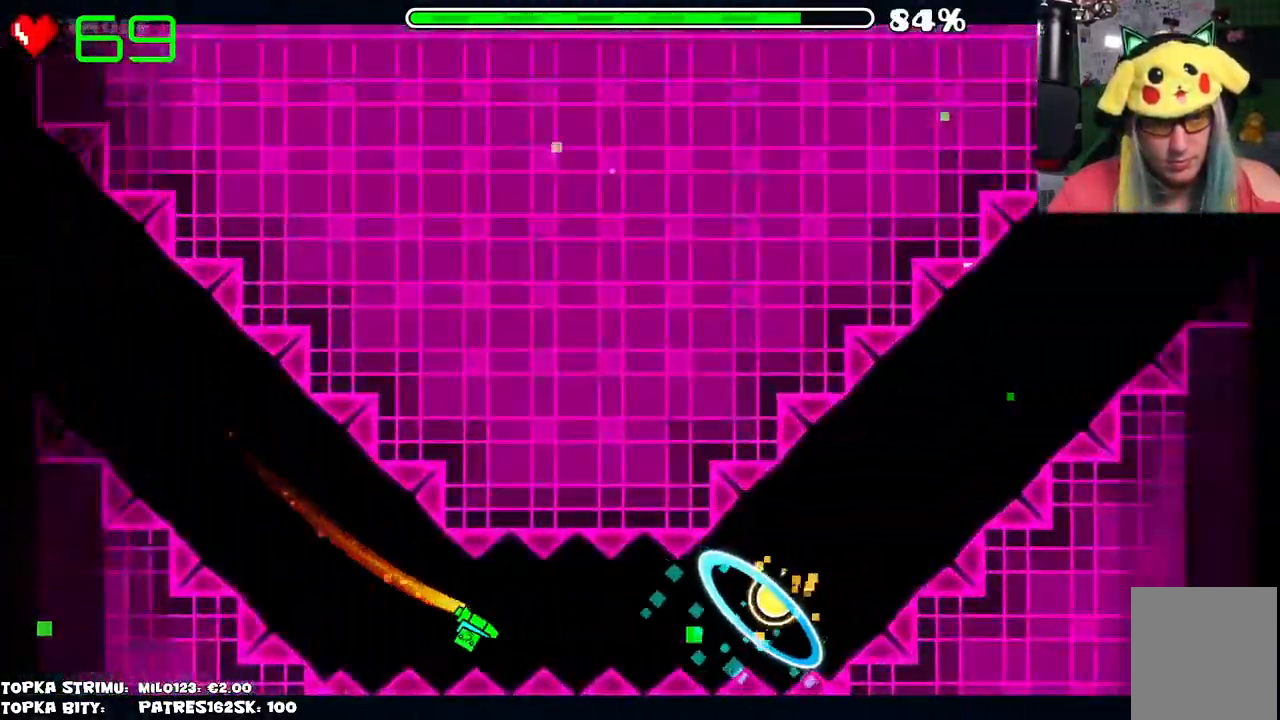
{"keys": [], "mouse": ["left"], "events": [[267, "mouse_left", "down"], [317, "mouse_left", "up"], [434, "mouse_left", "down"]]}
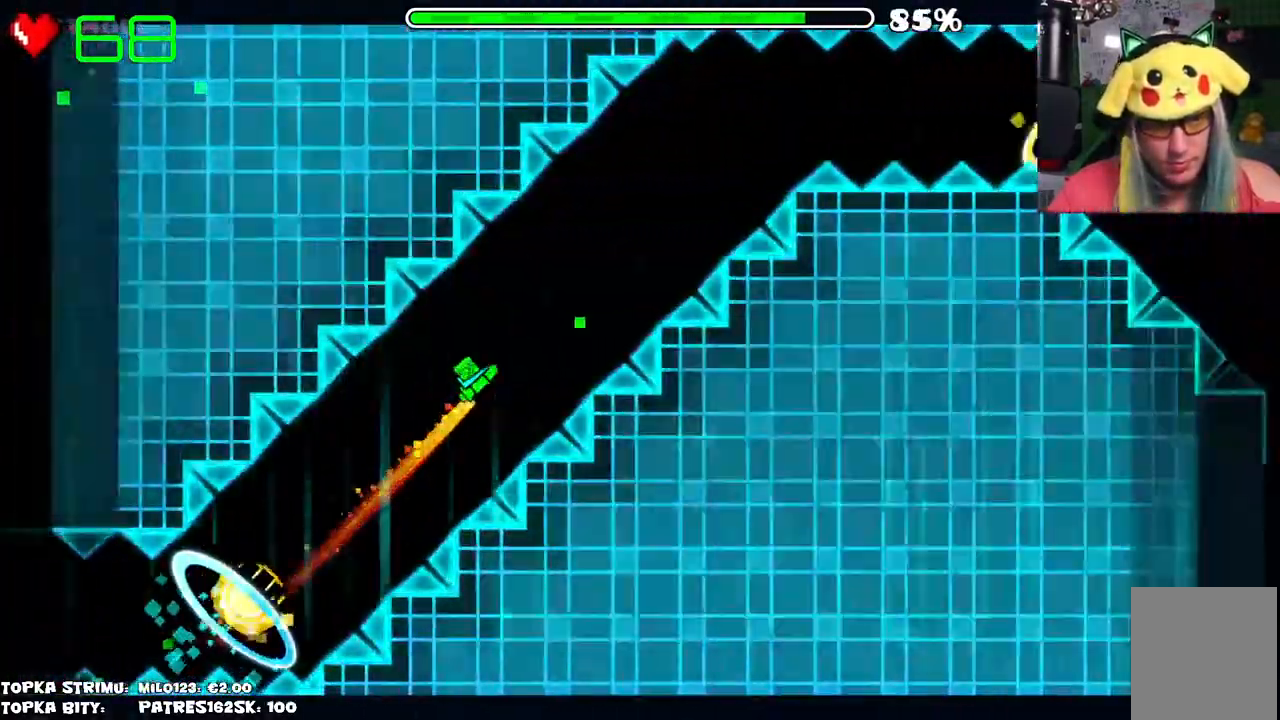
{"keys": [], "mouse": [], "events": [[267, "mouse_left", "up"]]}
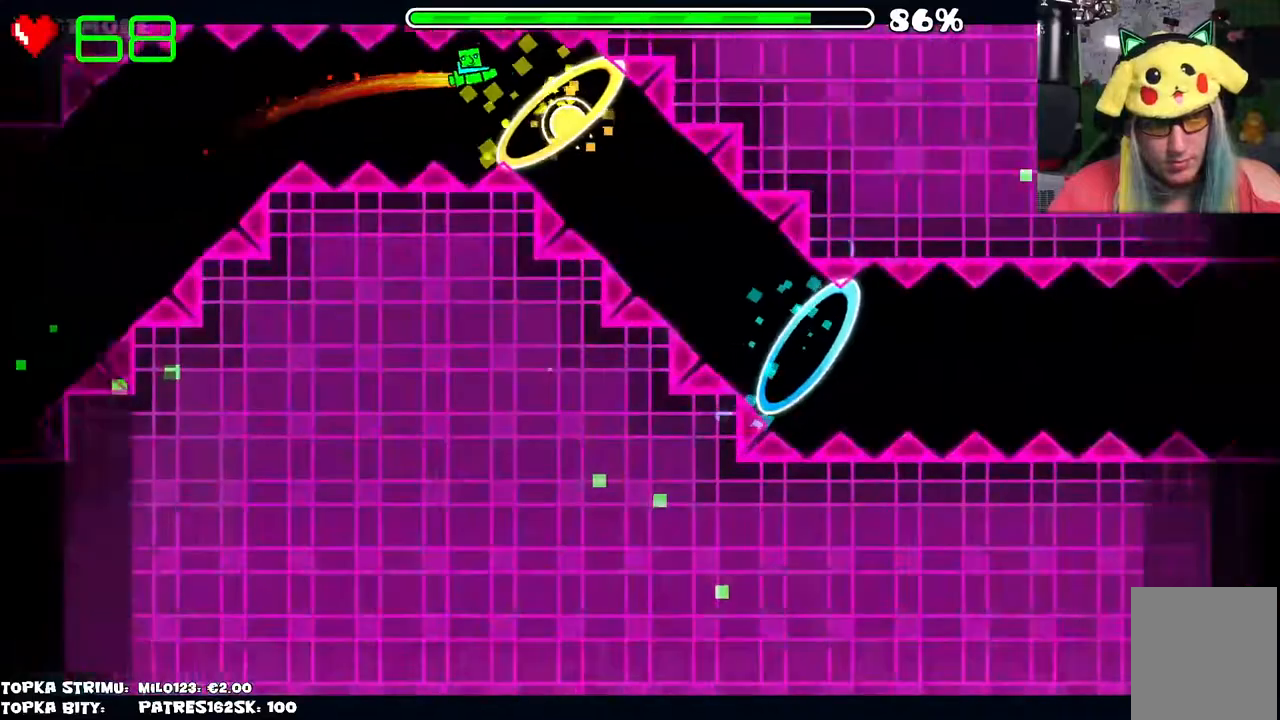
{"keys": [], "mouse": [], "events": [[200, "mouse_left", "down"], [434, "mouse_left", "up"]]}
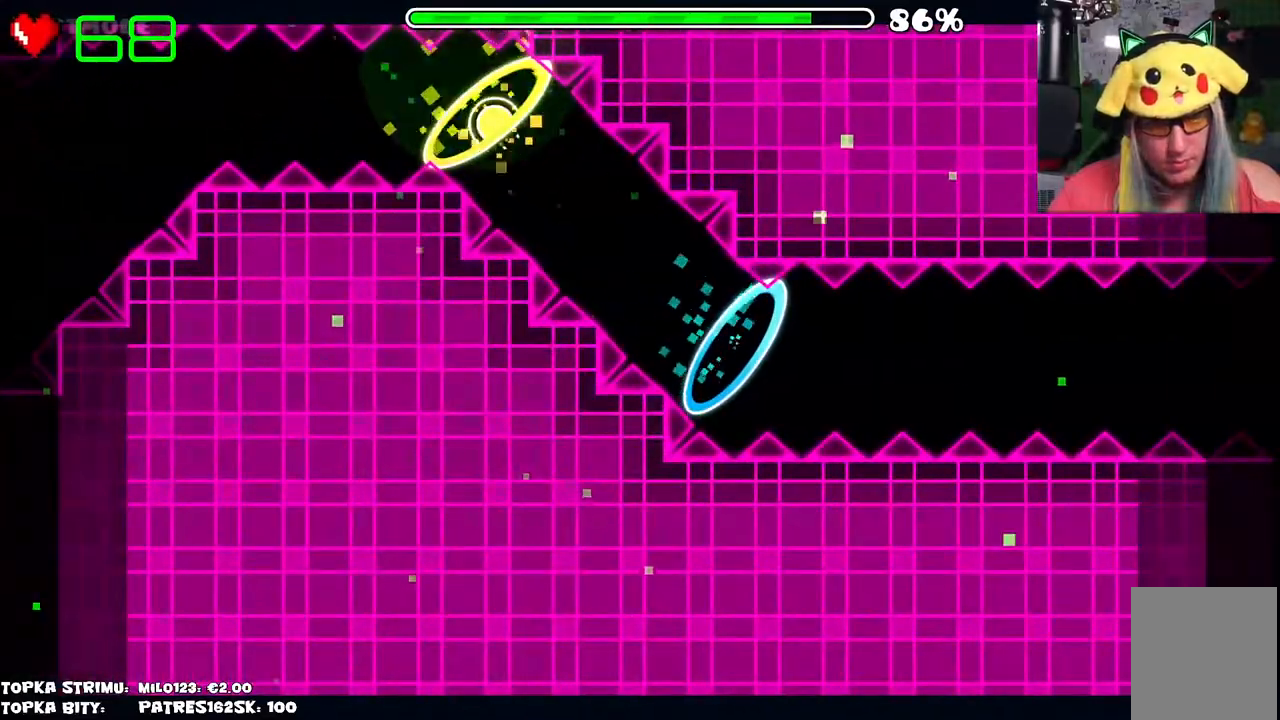
{"keys": [], "mouse": [], "events": []}
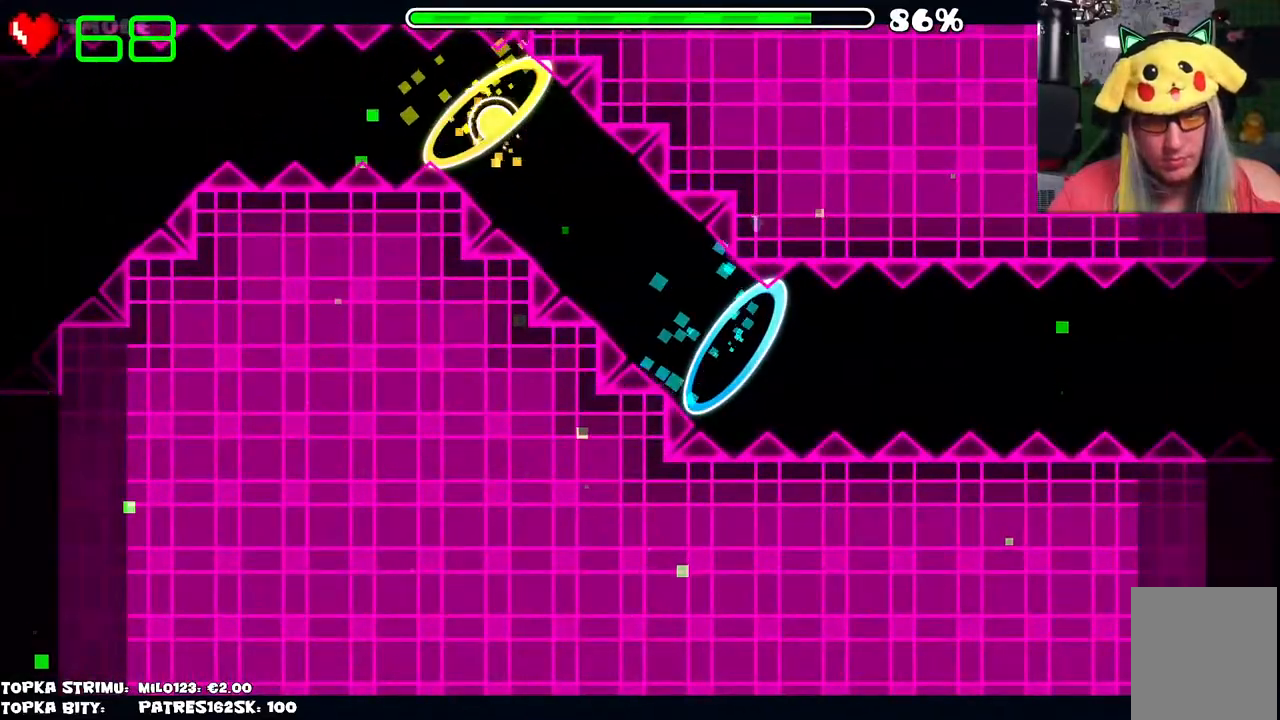
{"keys": [], "mouse": [], "events": [[417, "mouse_left", "down"], [500, "mouse_left", "up"]]}
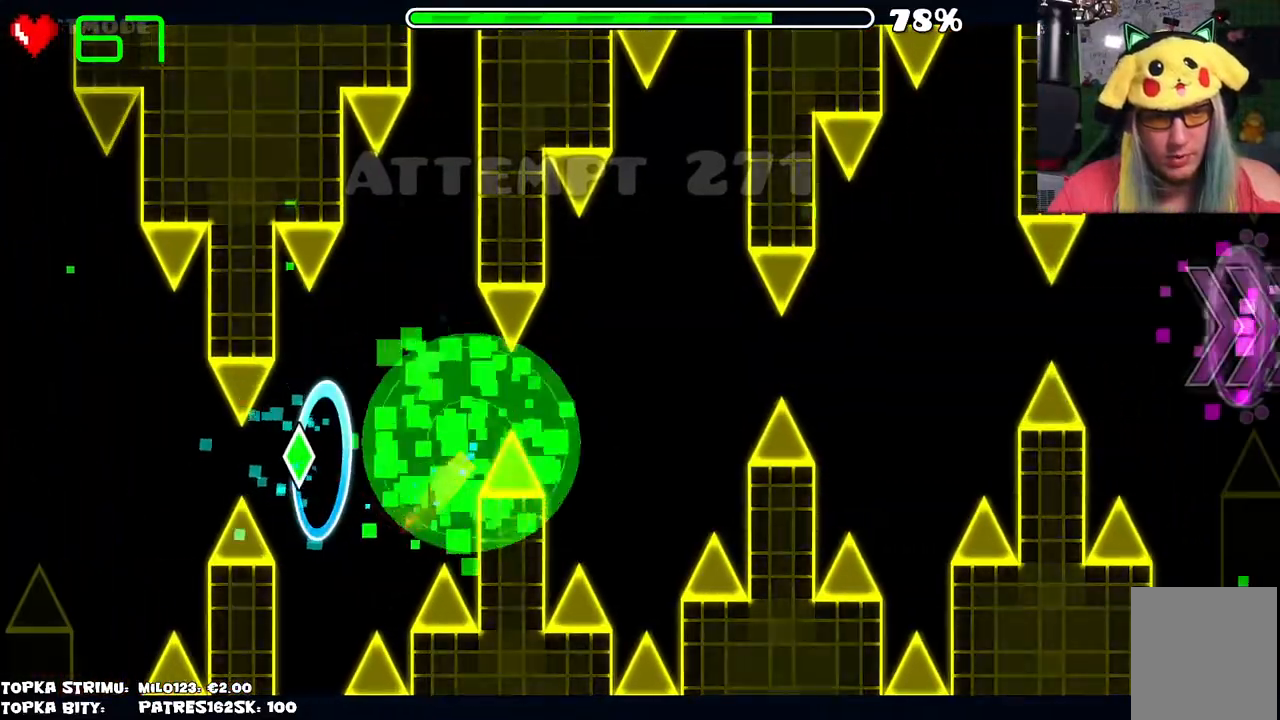
{"keys": [], "mouse": [], "events": []}
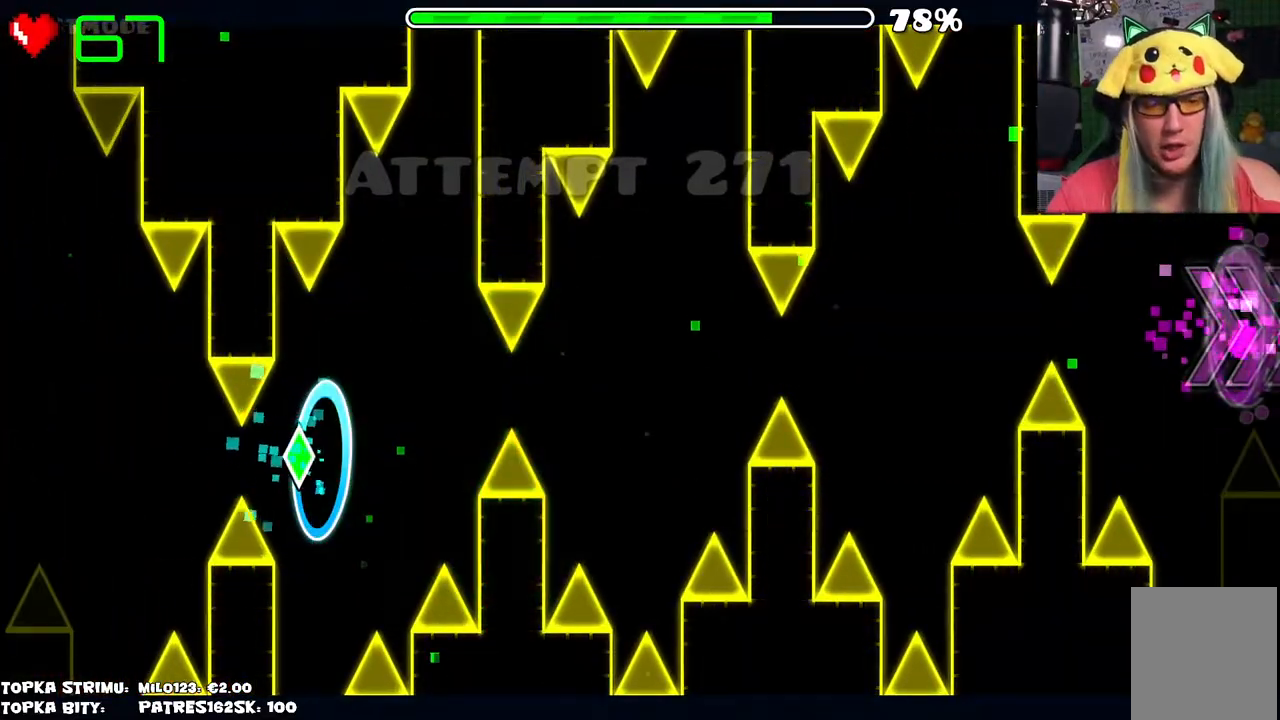
{"keys": [], "mouse": [], "events": []}
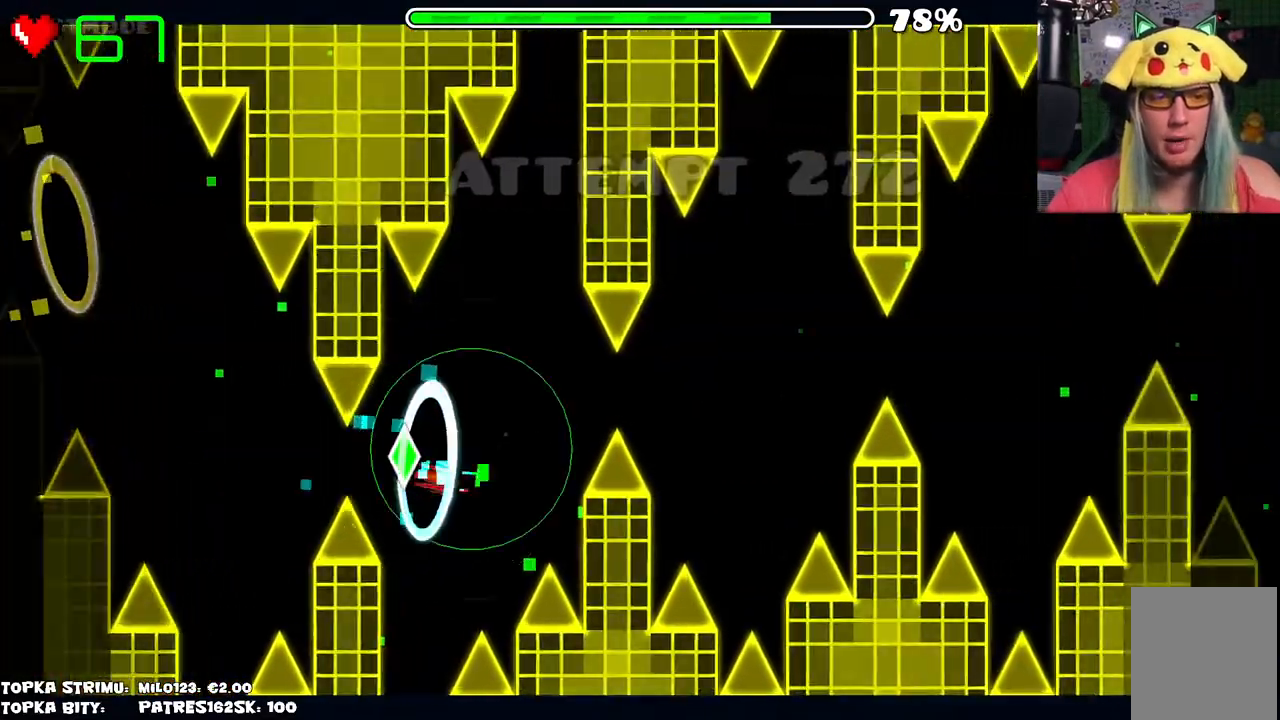
{"keys": [], "mouse": [], "events": [[84, "mouse_left", "down"], [167, "mouse_left", "up"]]}
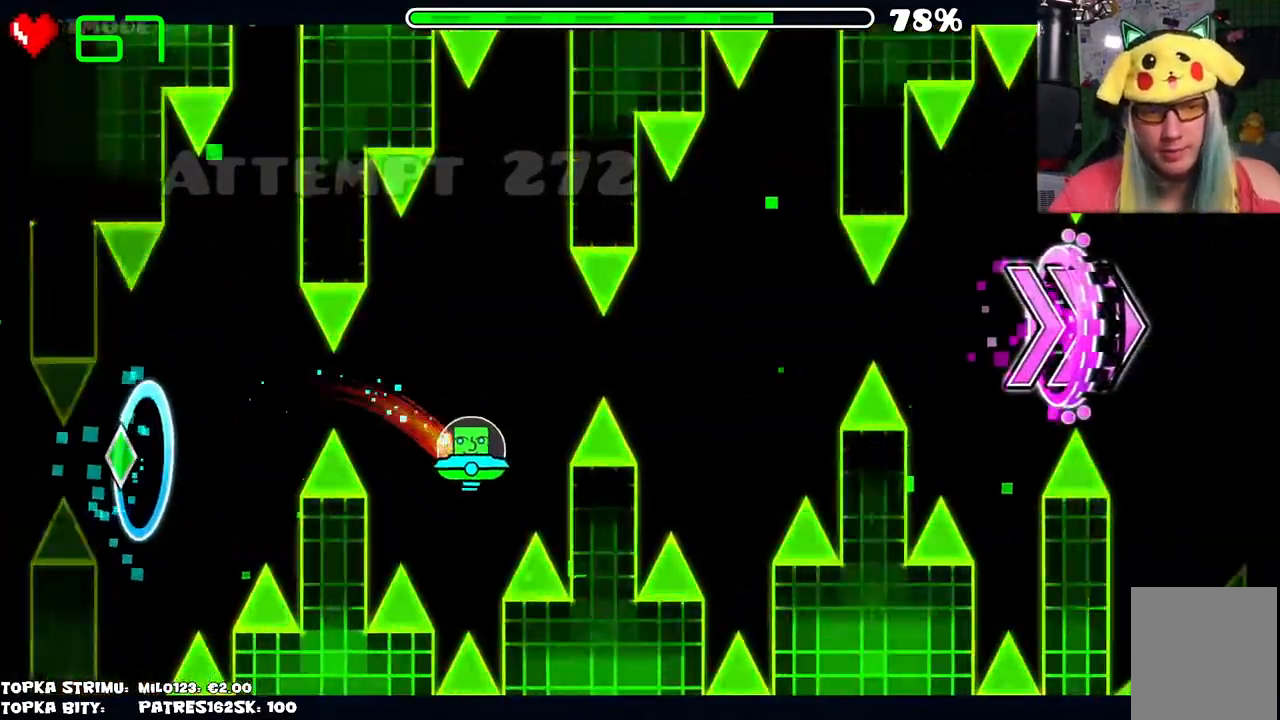
{"keys": [], "mouse": [], "events": [[150, "mouse_left", "down"], [200, "mouse_left", "up"]]}
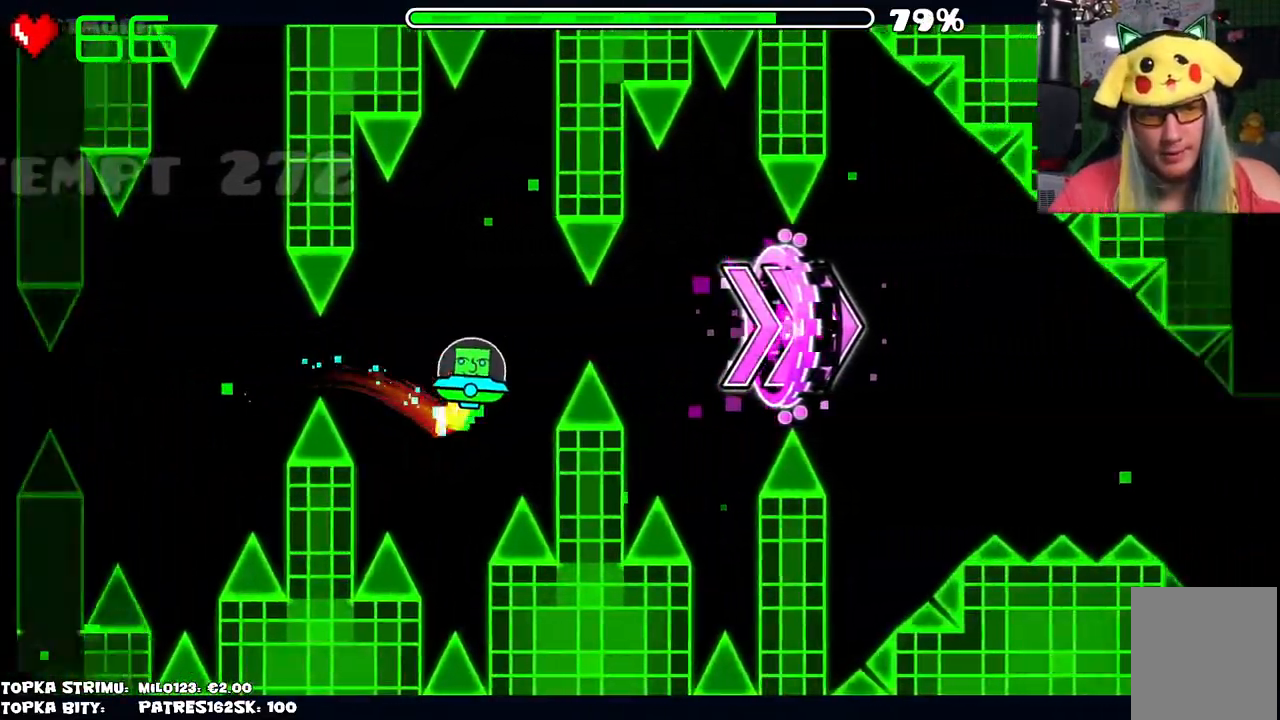
{"keys": [], "mouse": [], "events": [[117, "mouse_left", "down"], [200, "mouse_left", "up"]]}
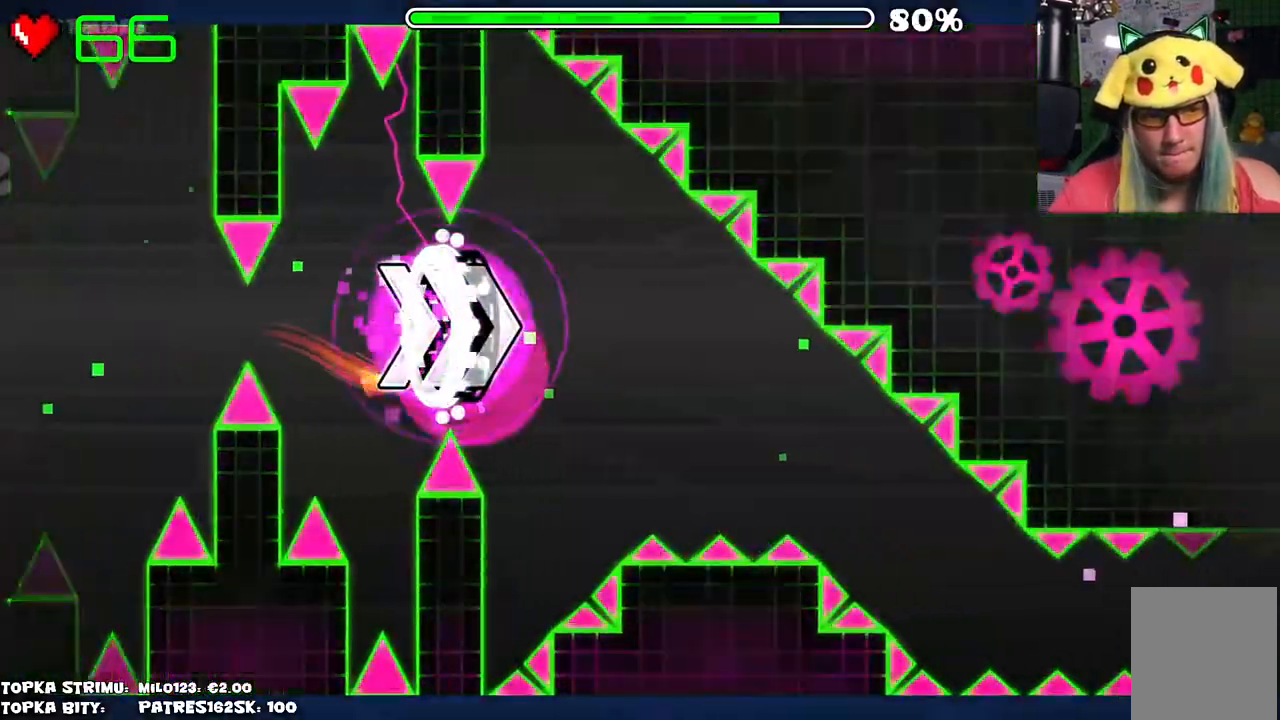
{"keys": [], "mouse": [], "events": [[84, "mouse_left", "down"], [184, "mouse_left", "up"]]}
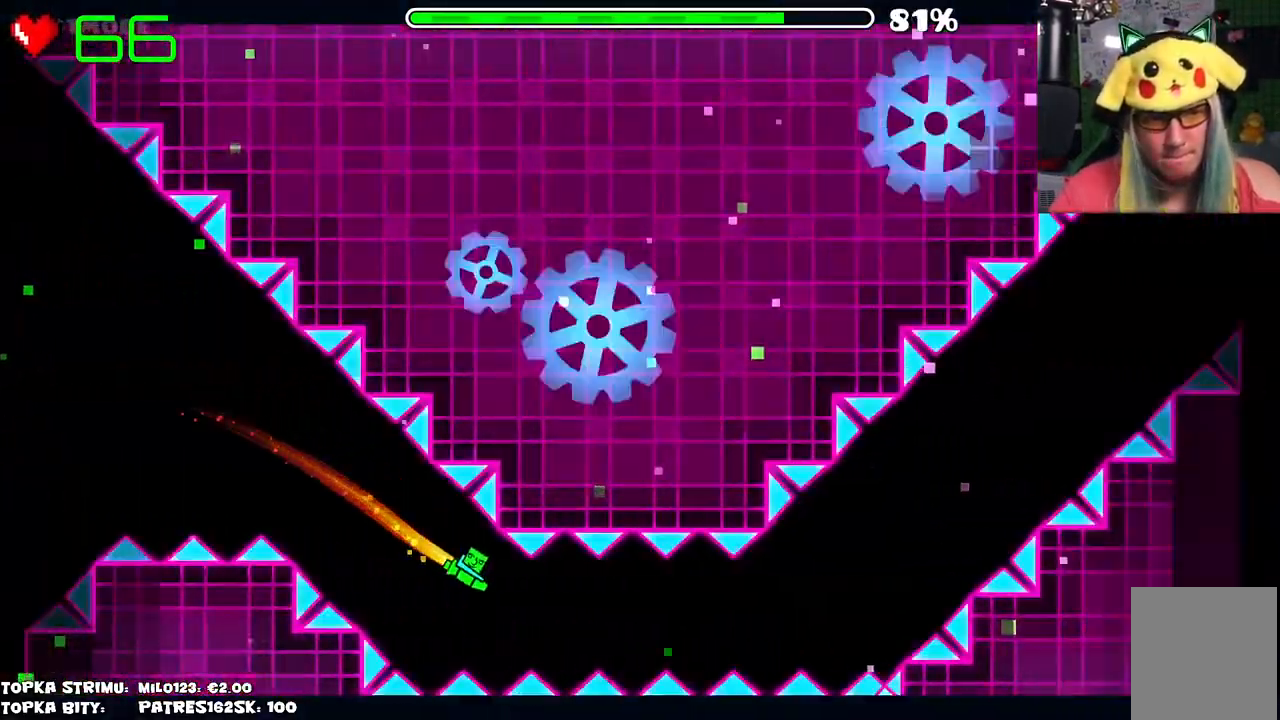
{"keys": [], "mouse": ["left"], "events": [[50, "mouse_left", "down"]]}
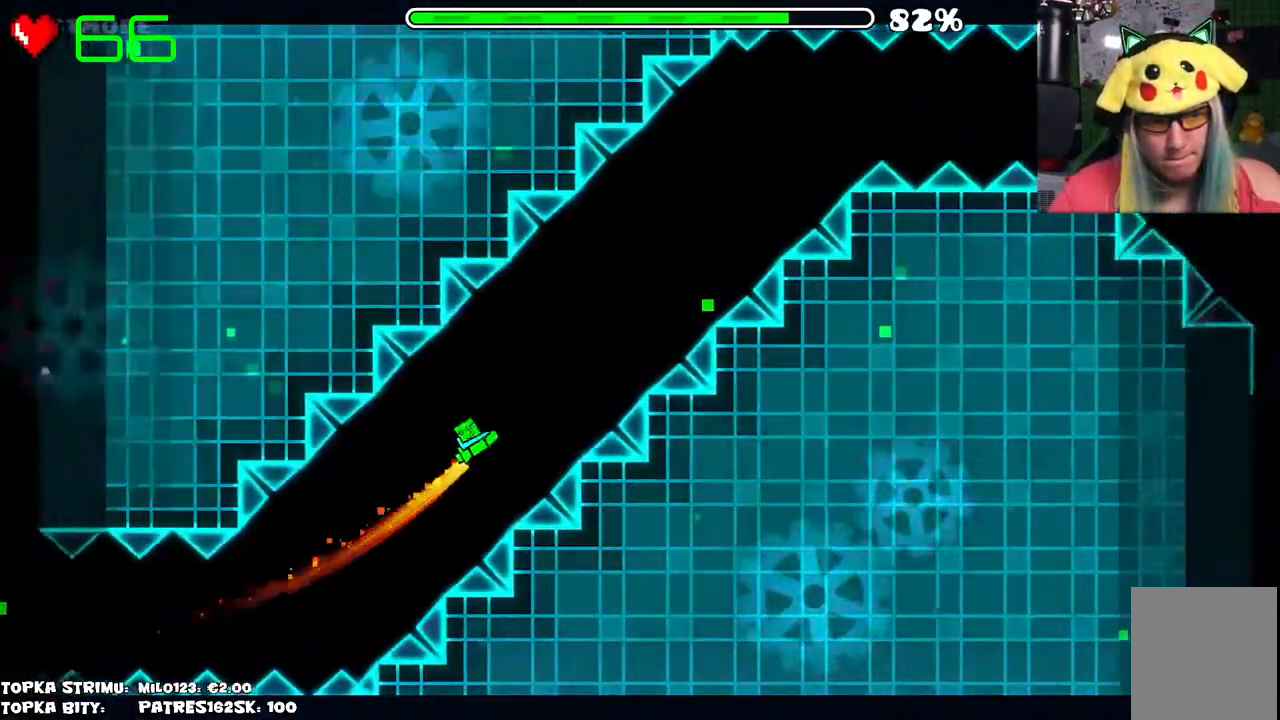
{"keys": [], "mouse": [], "events": [[250, "mouse_left", "up"]]}
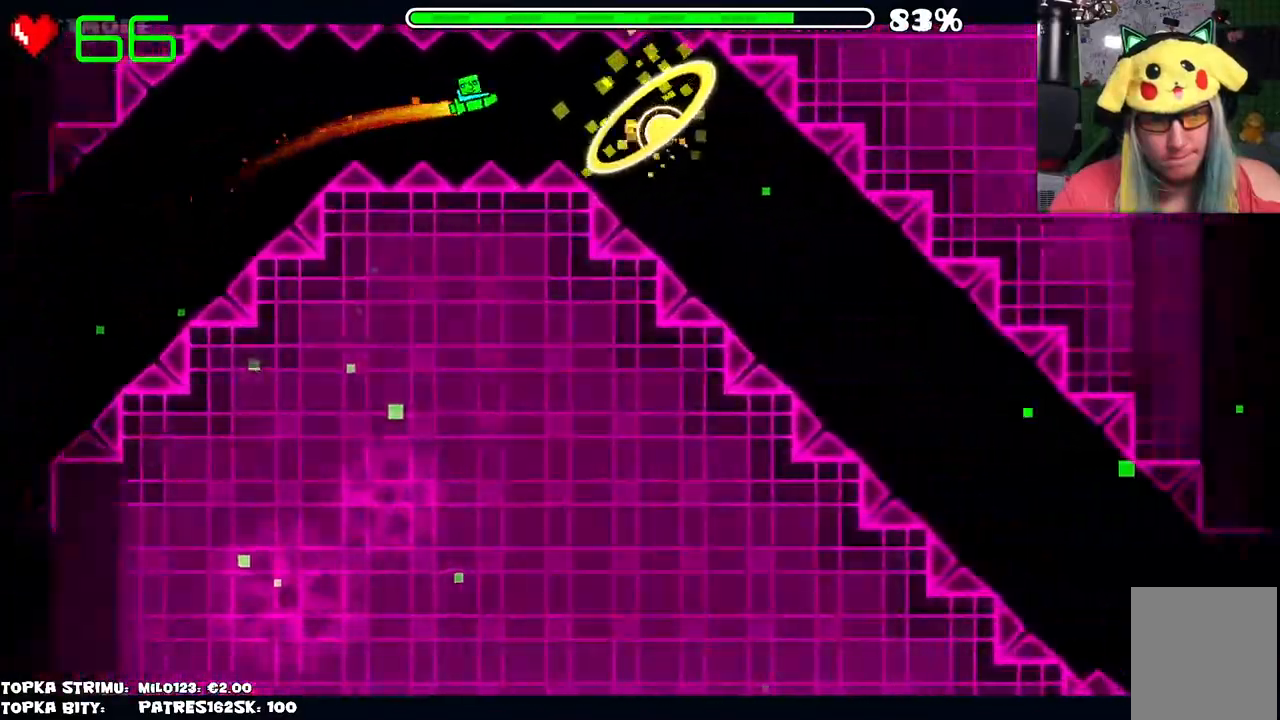
{"keys": [], "mouse": ["left"], "events": [[317, "mouse_left", "down"]]}
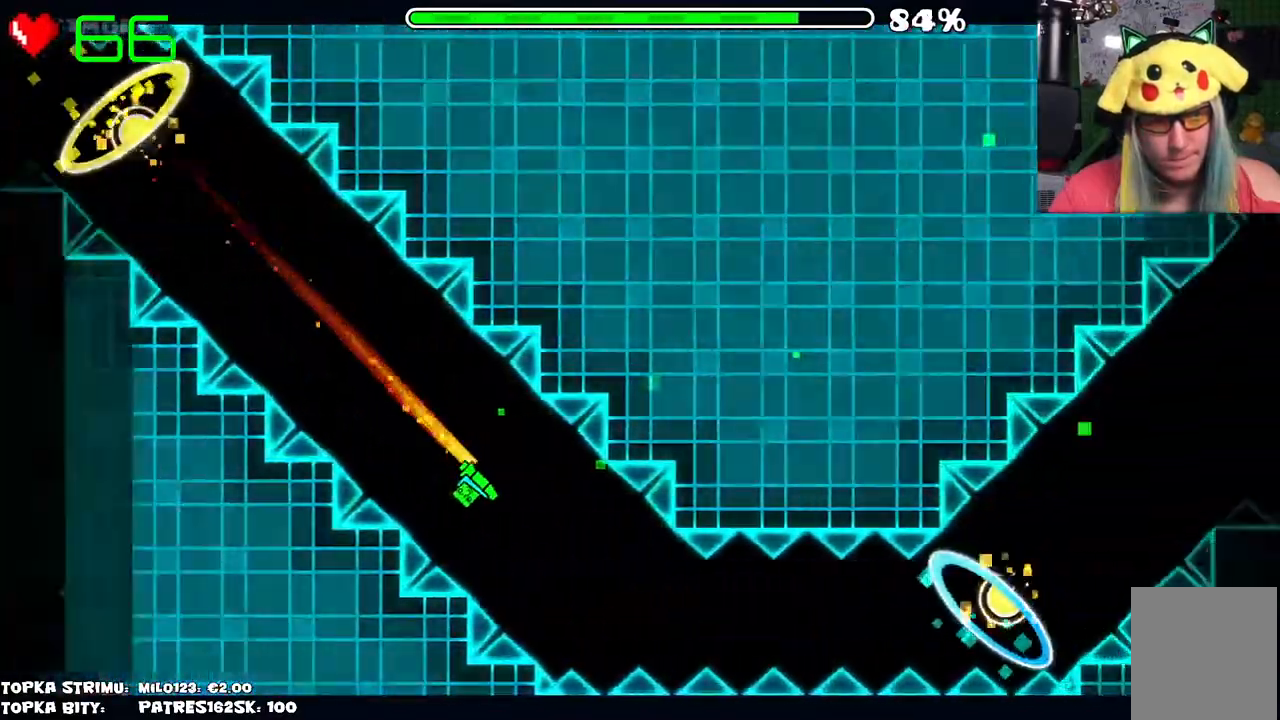
{"keys": [], "mouse": [], "events": [[100, "mouse_left", "up"], [384, "mouse_left", "down"], [434, "mouse_left", "up"]]}
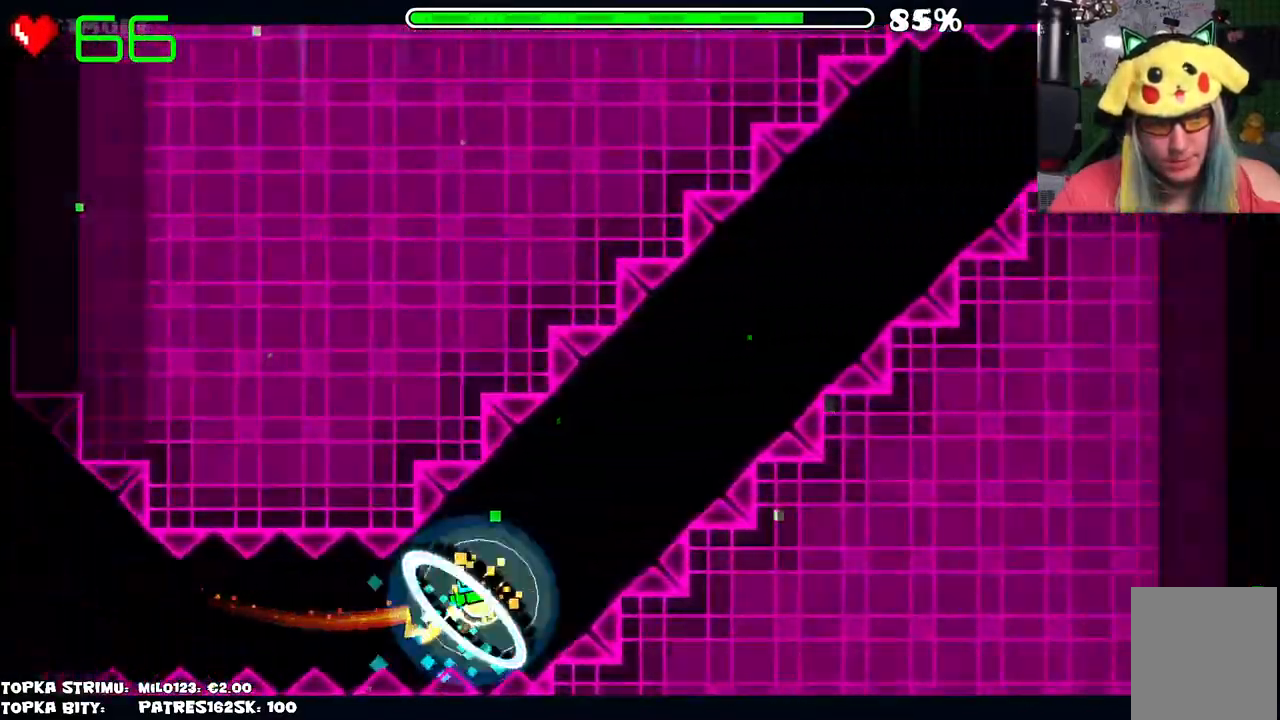
{"keys": [], "mouse": [], "events": [[117, "mouse_left", "down"], [350, "mouse_left", "up"]]}
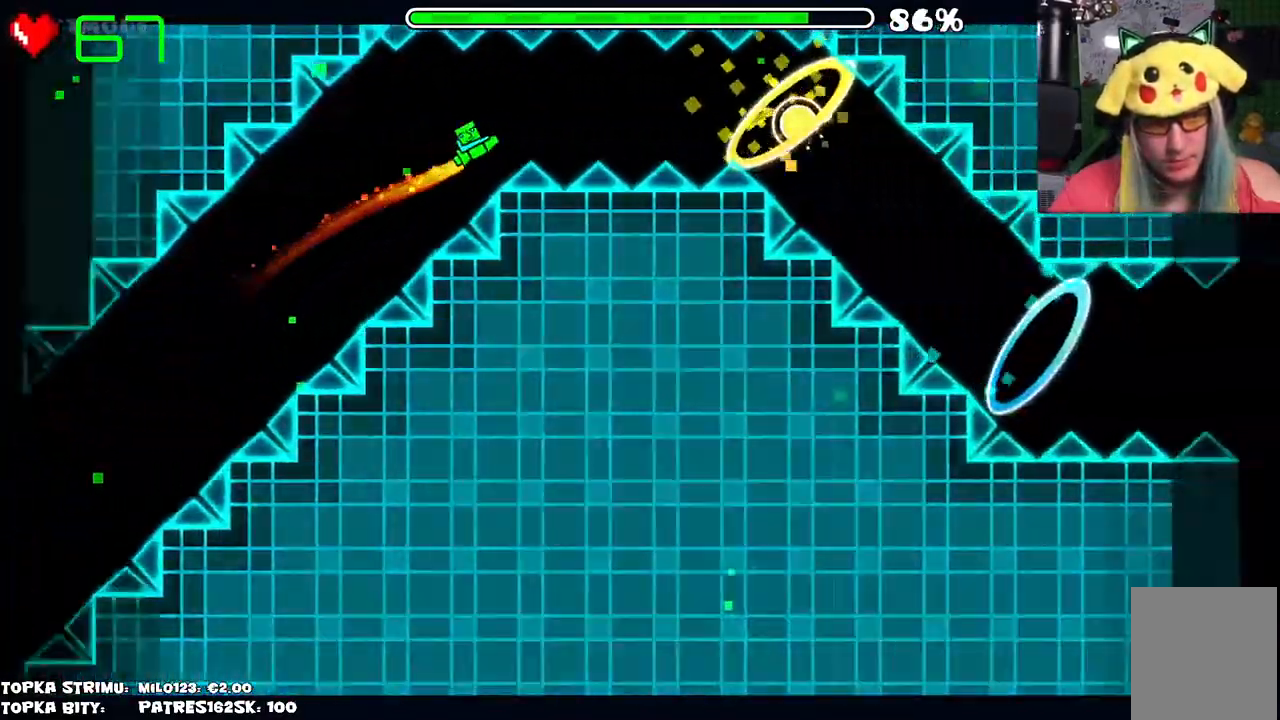
{"keys": [], "mouse": ["left"], "events": [[84, "mouse_left", "down"], [134, "mouse_left", "up"], [417, "mouse_left", "down"]]}
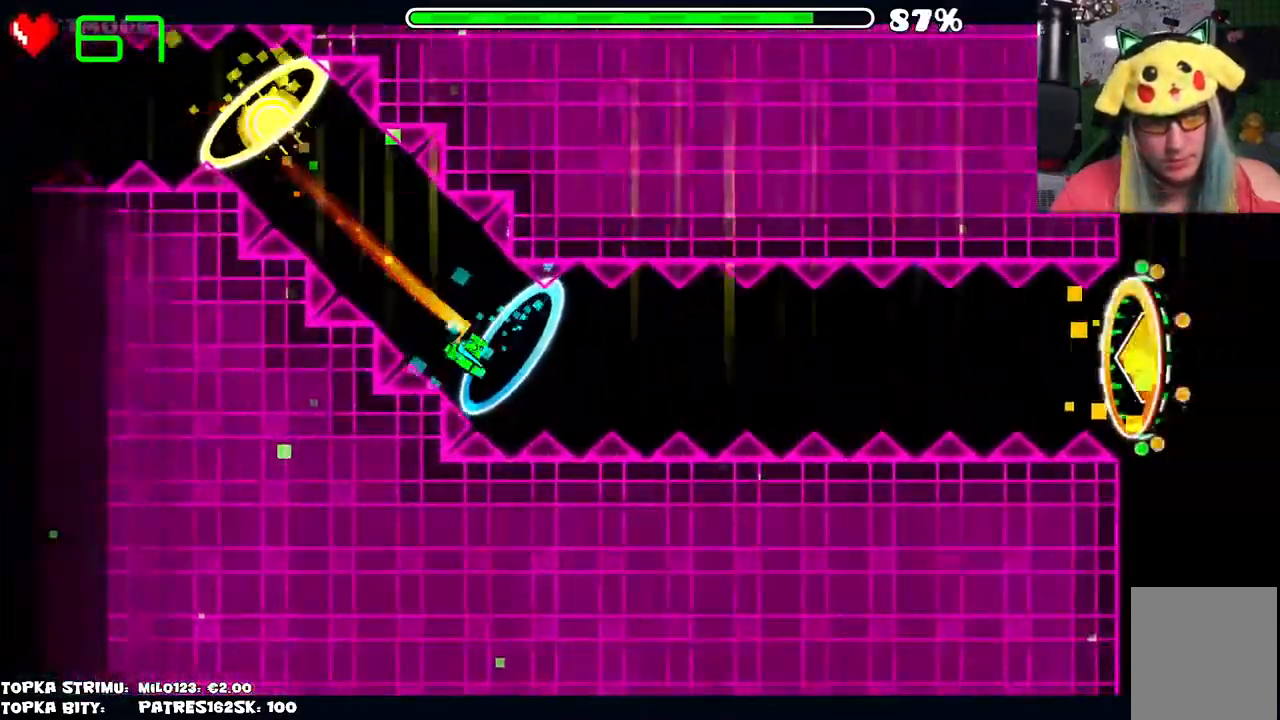
{"keys": [], "mouse": [], "events": [[50, "mouse_left", "up"], [150, "mouse_left", "down"], [334, "mouse_left", "up"]]}
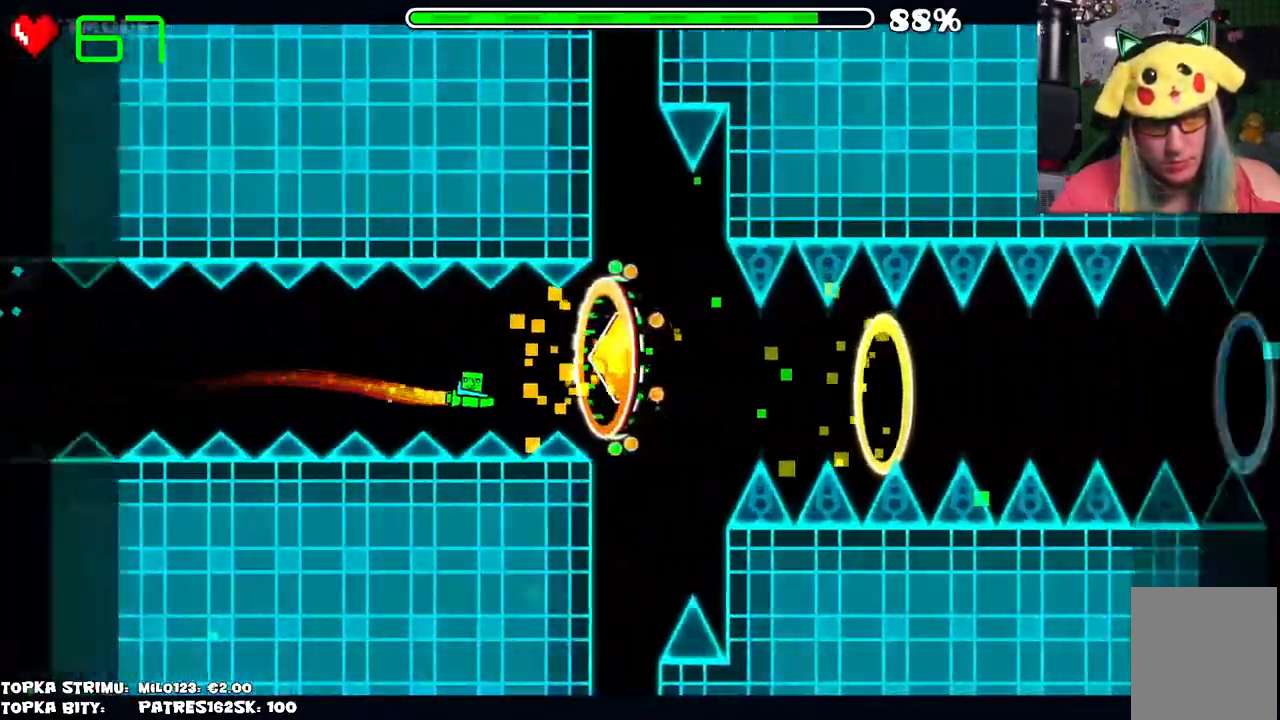
{"keys": [], "mouse": [], "events": [[67, "mouse_left", "down"], [117, "mouse_left", "up"], [350, "mouse_left", "down"], [434, "mouse_left", "up"]]}
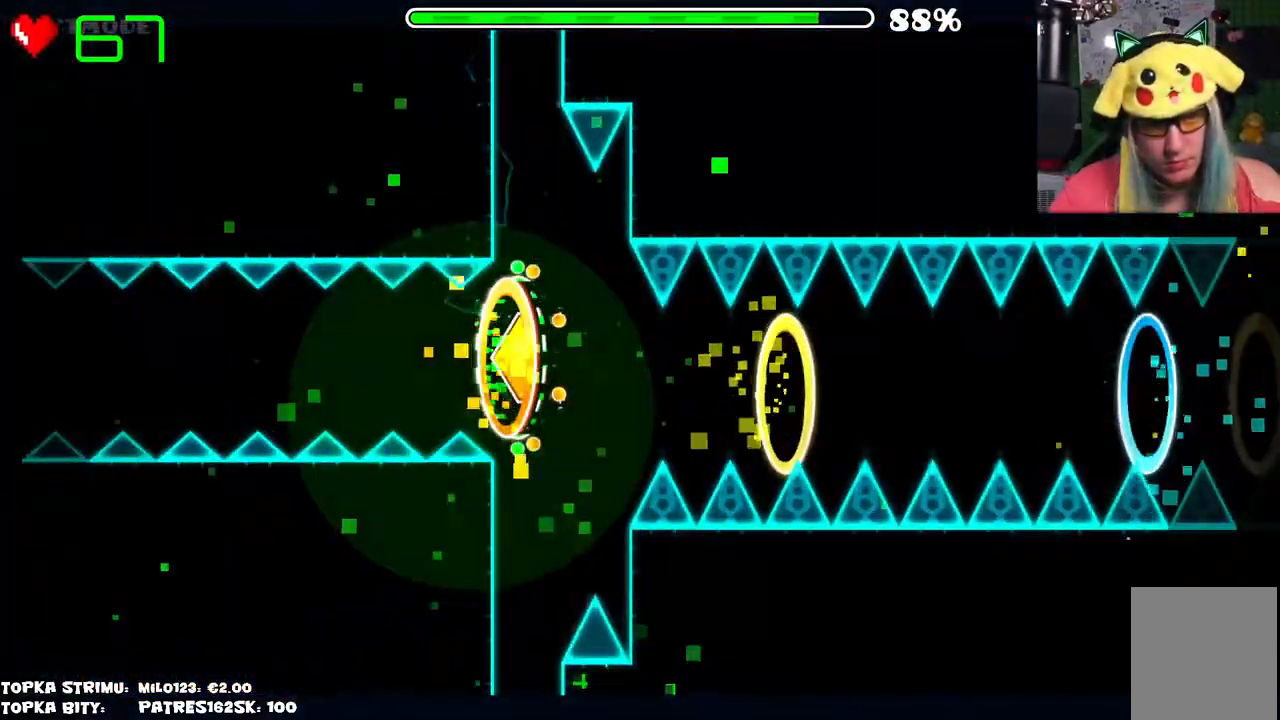
{"keys": [], "mouse": [], "events": []}
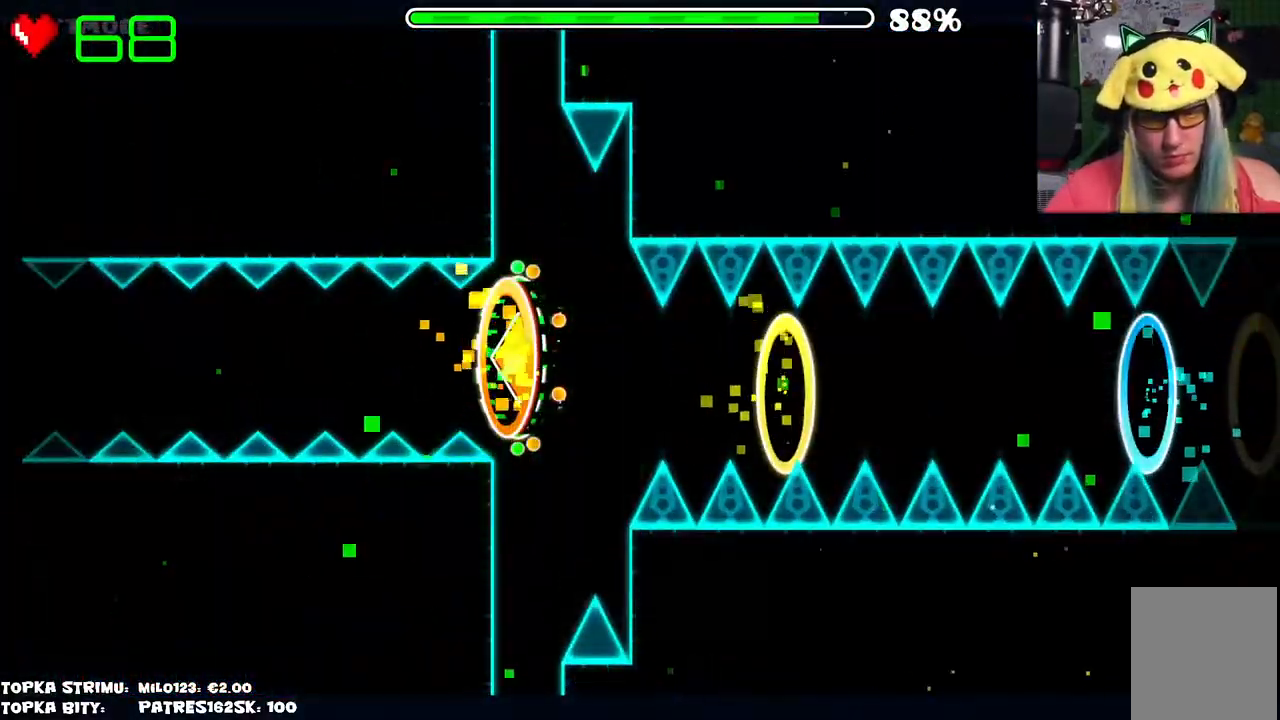
{"keys": [], "mouse": [], "events": [[334, "mouse_left", "down"], [417, "mouse_left", "up"]]}
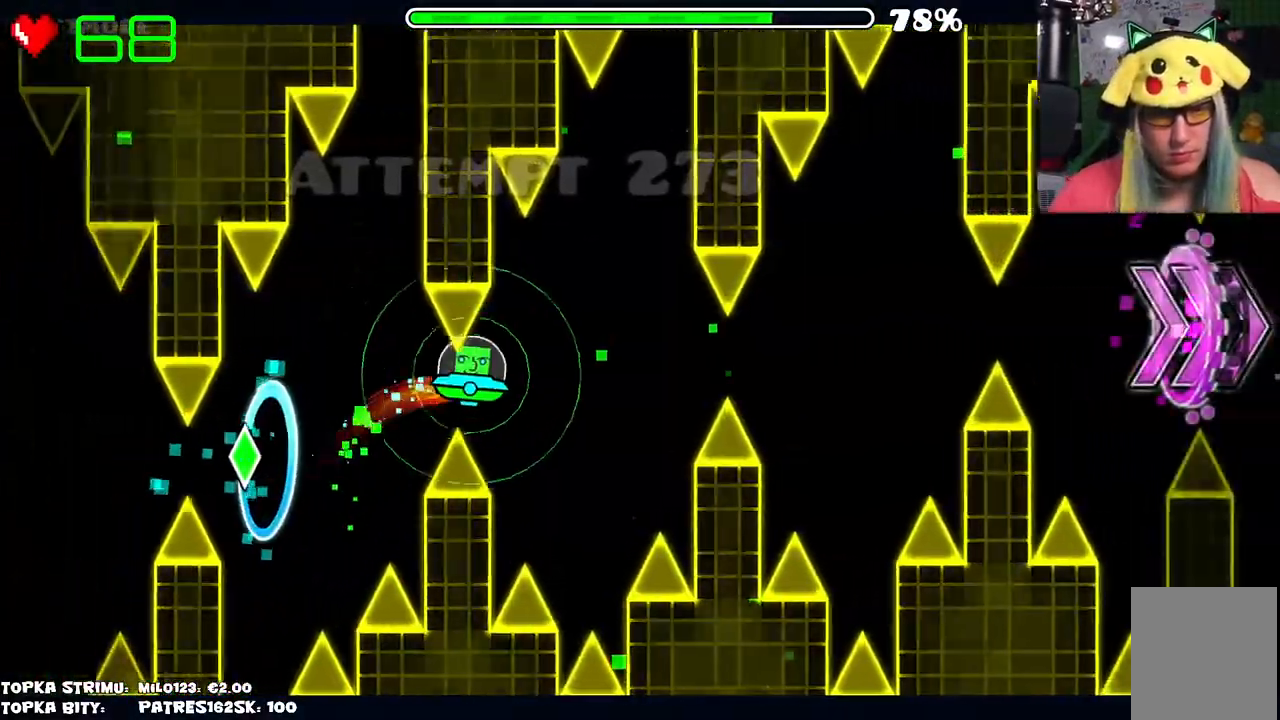
{"keys": [], "mouse": [], "events": [[300, "mouse_left", "down"], [400, "mouse_left", "up"]]}
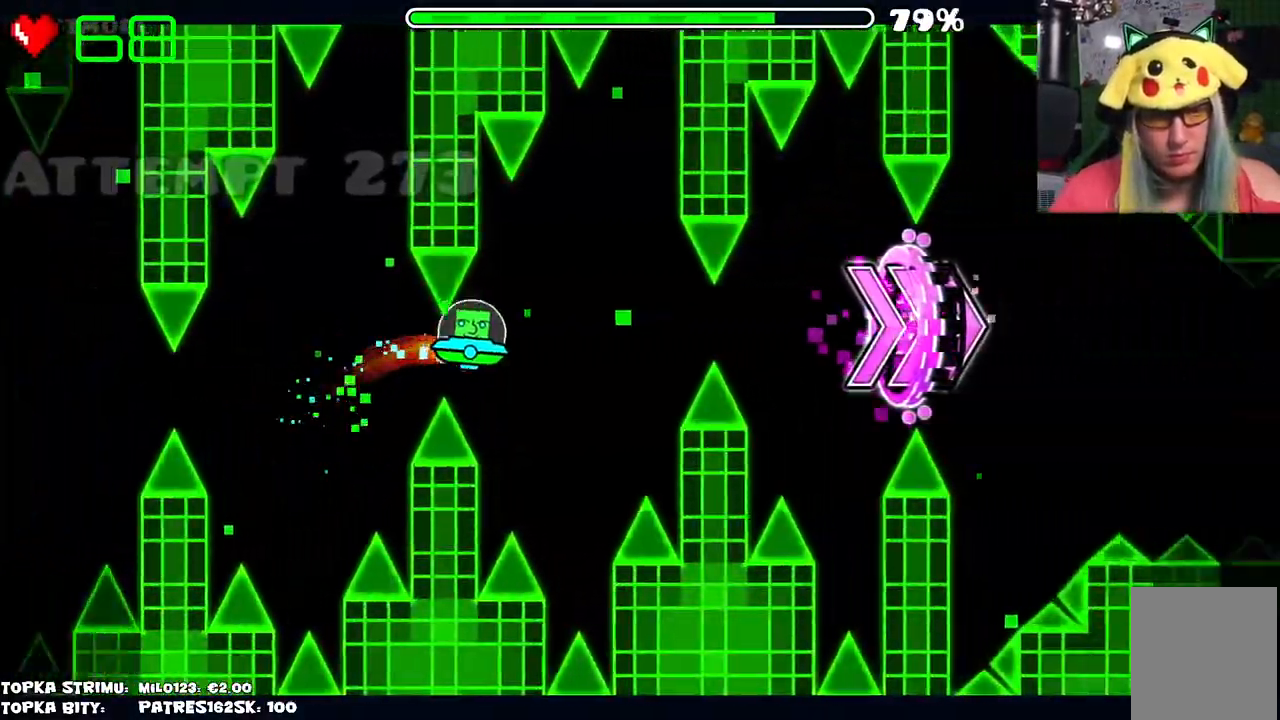
{"keys": [], "mouse": [], "events": [[317, "mouse_left", "down"], [417, "mouse_left", "up"]]}